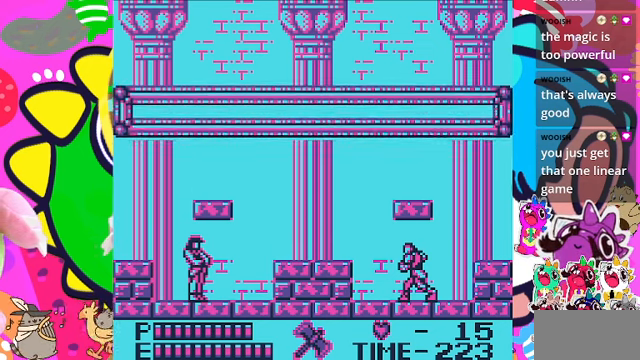
Gameplay with a controller (PlayStation layout); each line is a JSON object with the inputs held at the frame after it. "events" lists button and stick changes between this image and that frame as [ms after this image, input, new state], when the widget could be followed in between. Not read: L3.
{"buttons": [], "left_stick": "center", "right_stick": "center", "events": [[166, "SQUARE", "down"], [233, "SQUARE", "up"], [300, "SQUARE", "down"], [400, "SQUARE", "up"], [466, "SQUARE", "down"], [500, "SQUARE", "up"]]}
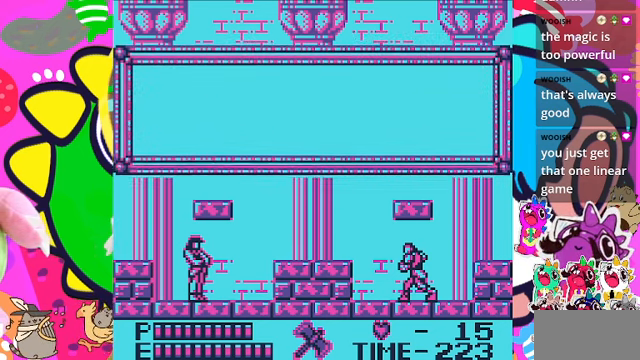
{"buttons": ["SQUARE"], "left_stick": "center", "right_stick": "center", "events": [[100, "SQUARE", "down"], [133, "SQUARE", "up"], [233, "SQUARE", "down"], [300, "SQUARE", "up"], [366, "SQUARE", "down"], [400, "SQUARE", "up"], [500, "SQUARE", "down"]]}
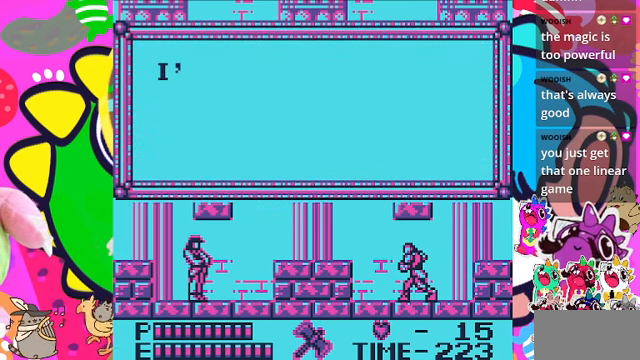
{"buttons": ["SQUARE"], "left_stick": "center", "right_stick": "center", "events": [[100, "CROSS", "down"], [100, "SQUARE", "up"], [233, "CROSS", "up"], [233, "SQUARE", "down"], [333, "SQUARE", "up"], [366, "CROSS", "down"], [433, "SQUARE", "down"], [466, "CROSS", "up"]]}
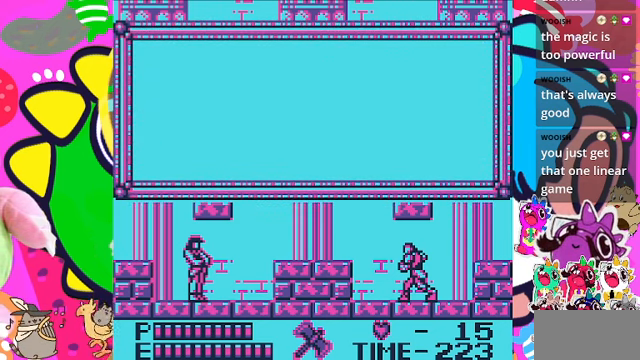
{"buttons": ["CROSS"], "left_stick": "center", "right_stick": "center", "events": [[200, "SQUARE", "up"], [233, "CROSS", "down"], [333, "SQUARE", "down"], [366, "CROSS", "up"], [433, "SQUARE", "up"], [500, "CROSS", "down"]]}
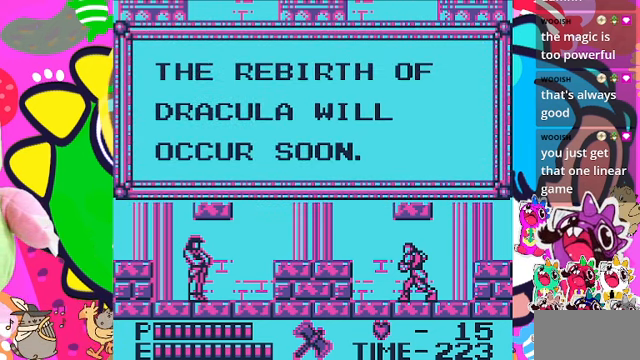
{"buttons": ["CROSS"], "left_stick": "center", "right_stick": "center", "events": [[66, "SQUARE", "down"], [133, "CROSS", "up"], [233, "SQUARE", "up"], [266, "CROSS", "down"], [333, "SQUARE", "down"], [400, "CROSS", "up"], [466, "SQUARE", "up"], [500, "CROSS", "down"]]}
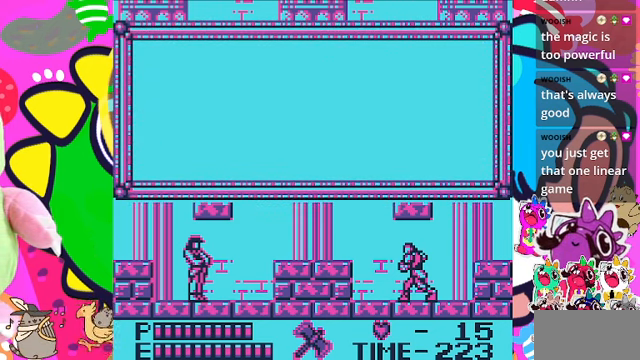
{"buttons": [], "left_stick": "center", "right_stick": "center", "events": [[66, "SQUARE", "down"], [100, "CROSS", "up"], [166, "SQUARE", "up"], [200, "CROSS", "down"], [300, "CROSS", "up"], [300, "SQUARE", "down"], [400, "SQUARE", "up"]]}
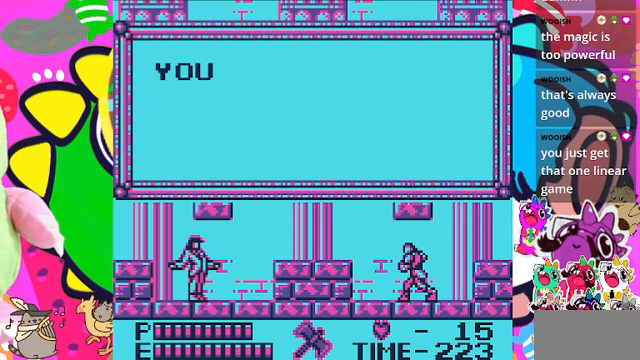
{"buttons": [], "left_stick": "center", "right_stick": "center", "events": [[66, "SQUARE", "down"], [200, "SQUARE", "up"], [266, "CROSS", "down"], [333, "SQUARE", "down"], [366, "CROSS", "up"], [466, "SQUARE", "up"]]}
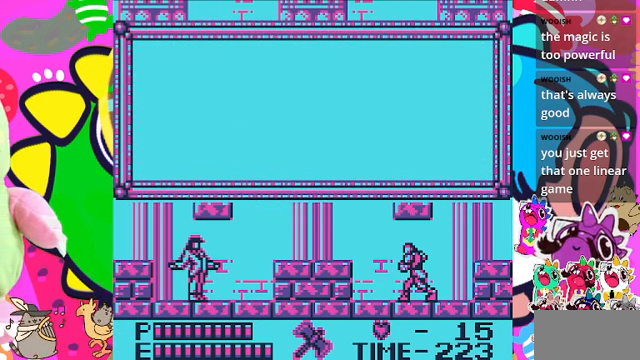
{"buttons": [], "left_stick": "center", "right_stick": "center", "events": [[33, "CROSS", "down"], [100, "SQUARE", "down"], [133, "CROSS", "up"], [234, "SQUARE", "up"]]}
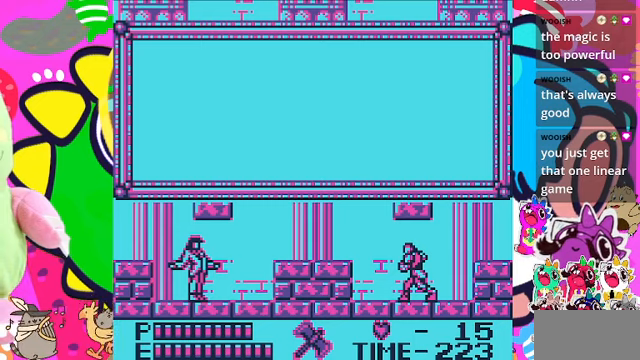
{"buttons": ["CROSS", "SQUARE"], "left_stick": "center", "right_stick": "center", "events": [[67, "CROSS", "down"], [167, "SQUARE", "down"], [200, "CROSS", "up"], [300, "SQUARE", "up"], [400, "CROSS", "down"], [467, "SQUARE", "down"]]}
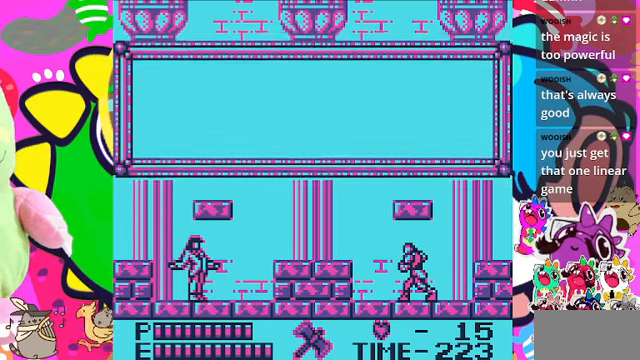
{"buttons": [], "left_stick": "center", "right_stick": "center", "events": [[34, "CROSS", "up"], [134, "SQUARE", "up"]]}
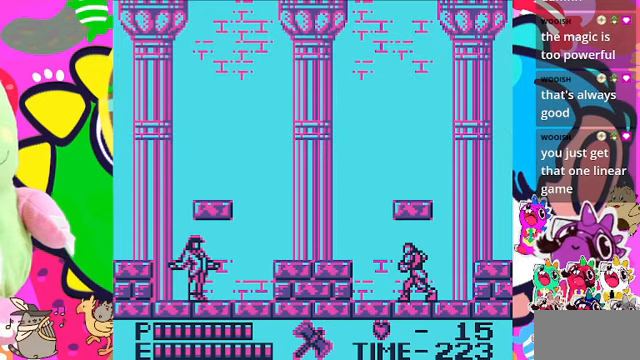
{"buttons": [], "left_stick": "center", "right_stick": "center", "events": [[134, "DPAD_UP", "down"], [300, "SQUARE", "down"], [367, "DPAD_UP", "up"], [434, "SQUARE", "up"]]}
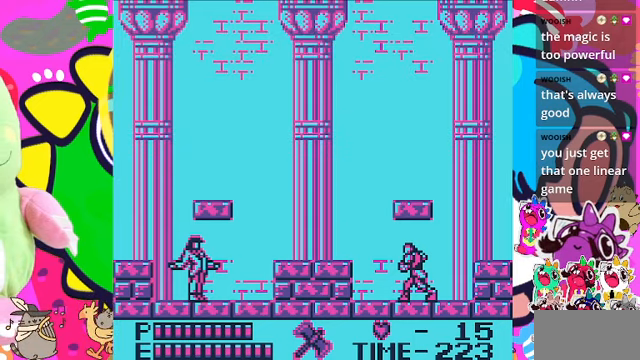
{"buttons": [], "left_stick": "center", "right_stick": "center", "events": [[134, "DPAD_UP", "down"], [334, "SQUARE", "down"], [500, "DPAD_UP", "up"], [500, "SQUARE", "up"]]}
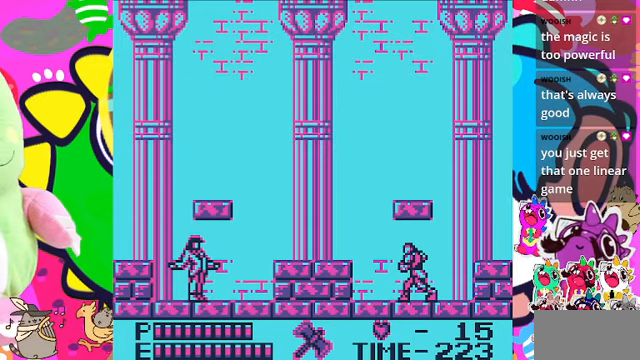
{"buttons": [], "left_stick": "center", "right_stick": "center", "events": [[234, "DPAD_LEFT", "down"], [434, "DPAD_LEFT", "up"]]}
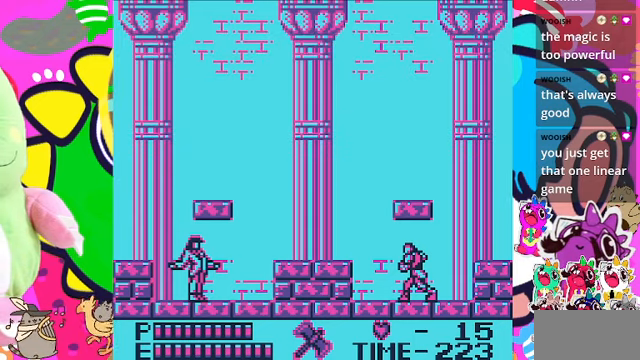
{"buttons": ["SQUARE"], "left_stick": "center", "right_stick": "center", "events": [[367, "DPAD_UP", "down"], [467, "SQUARE", "down"], [500, "DPAD_UP", "up"]]}
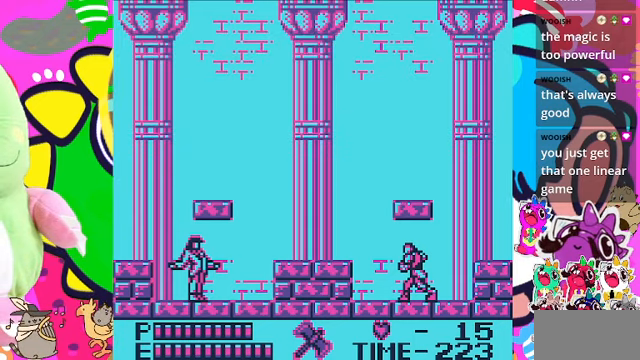
{"buttons": [], "left_stick": "center", "right_stick": "center", "events": [[100, "SQUARE", "up"], [300, "DPAD_UP", "down"], [434, "DPAD_UP", "up"]]}
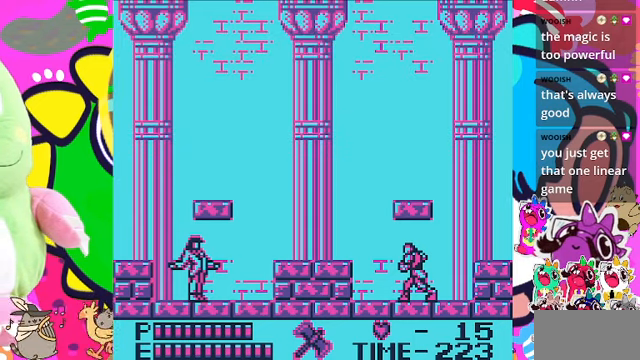
{"buttons": [], "left_stick": "center", "right_stick": "center", "events": [[200, "DPAD_LEFT", "down"], [334, "DPAD_LEFT", "up"]]}
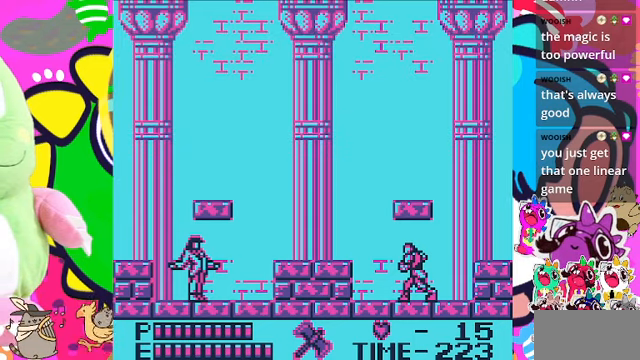
{"buttons": [], "left_stick": "center", "right_stick": "center", "events": []}
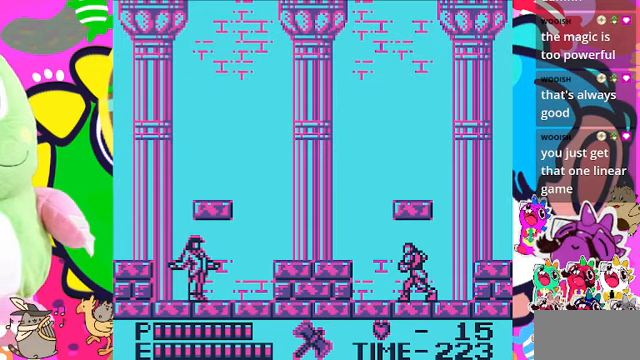
{"buttons": ["DPAD_UP"], "left_stick": "center", "right_stick": "center", "events": [[100, "DPAD_UP", "down"]]}
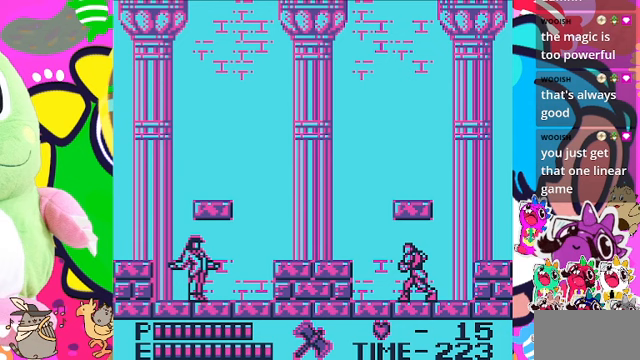
{"buttons": ["DPAD_UP"], "left_stick": "center", "right_stick": "center", "events": [[167, "SQUARE", "down"], [267, "SQUARE", "up"]]}
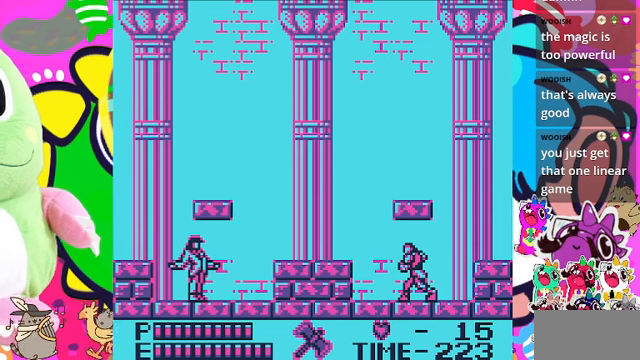
{"buttons": ["DPAD_UP"], "left_stick": "center", "right_stick": "center", "events": [[33, "SQUARE", "down"], [167, "SQUARE", "up"]]}
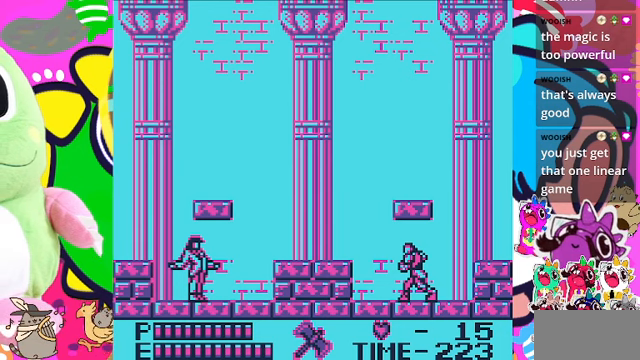
{"buttons": ["DPAD_UP"], "left_stick": "center", "right_stick": "center", "events": [[167, "SQUARE", "down"], [300, "SQUARE", "up"]]}
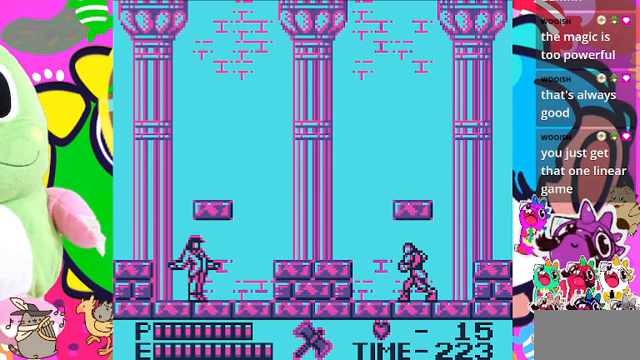
{"buttons": ["DPAD_UP"], "left_stick": "center", "right_stick": "center", "events": [[67, "SQUARE", "down"], [233, "SQUARE", "up"], [367, "SQUARE", "down"], [467, "SQUARE", "up"]]}
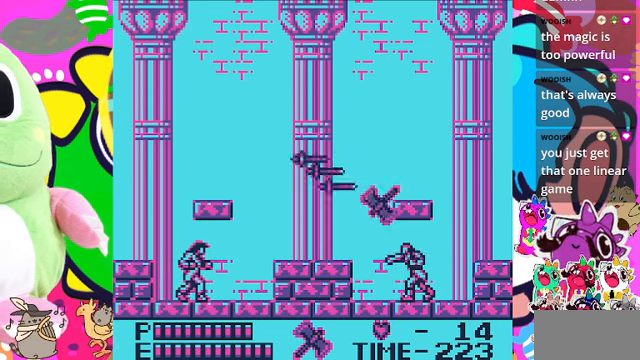
{"buttons": ["DPAD_LEFT"], "left_stick": "center", "right_stick": "center", "events": [[200, "DPAD_LEFT", "down"], [233, "DPAD_UP", "up"]]}
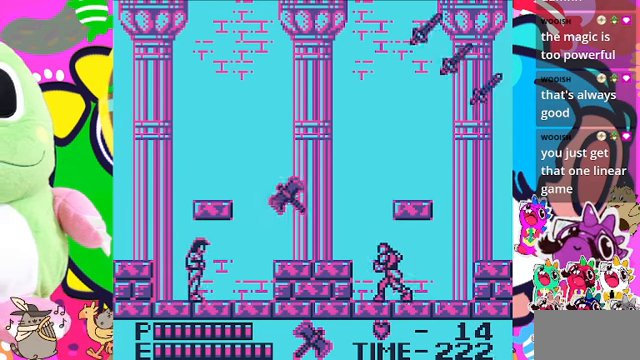
{"buttons": ["DPAD_UP"], "left_stick": "center", "right_stick": "center", "events": [[400, "DPAD_LEFT", "up"], [433, "DPAD_UP", "down"]]}
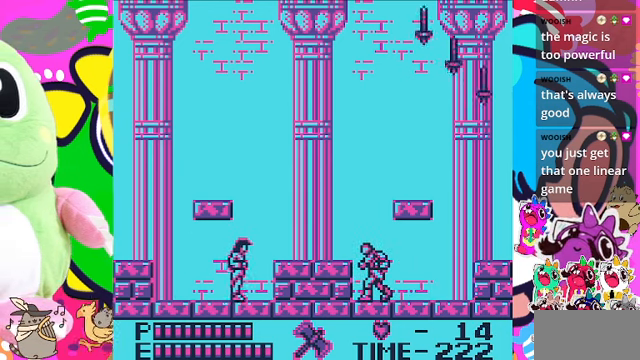
{"buttons": ["DPAD_UP"], "left_stick": "center", "right_stick": "center", "events": [[333, "SQUARE", "down"], [467, "SQUARE", "up"]]}
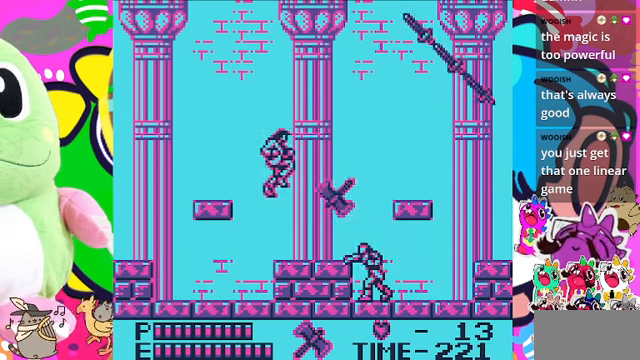
{"buttons": [], "left_stick": "center", "right_stick": "center", "events": [[100, "DPAD_UP", "up"]]}
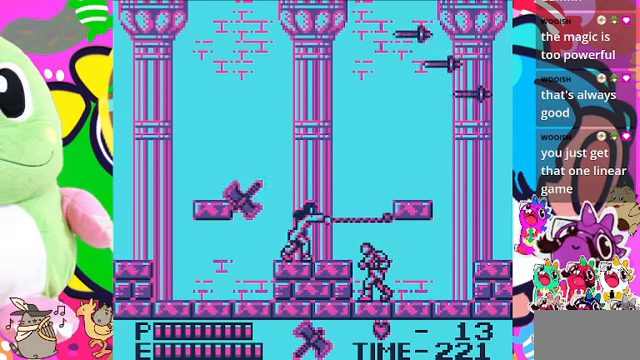
{"buttons": ["DPAD_RIGHT"], "left_stick": "center", "right_stick": "center", "events": [[467, "DPAD_UP", "down"], [500, "DPAD_RIGHT", "down"], [500, "DPAD_UP", "up"]]}
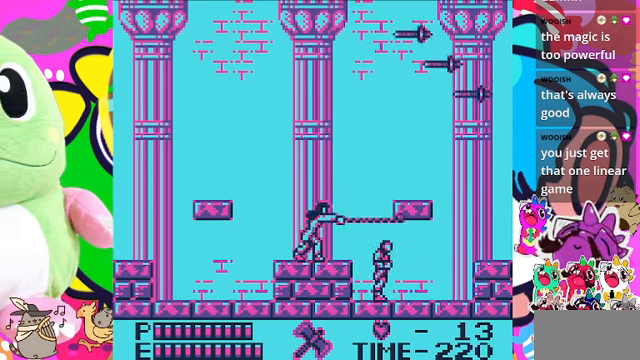
{"buttons": ["DPAD_UP"], "left_stick": "center", "right_stick": "center", "events": [[367, "DPAD_LEFT", "down"], [367, "DPAD_RIGHT", "up"], [467, "DPAD_UP", "down"], [500, "DPAD_LEFT", "up"]]}
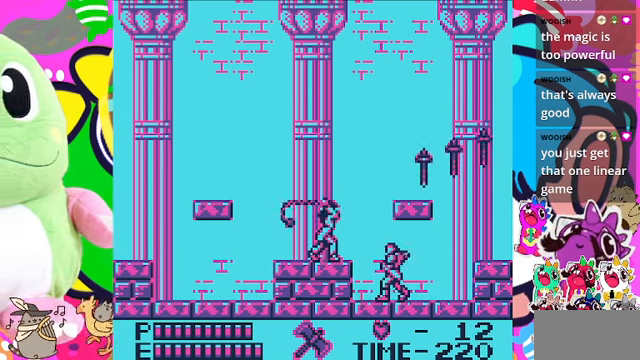
{"buttons": [], "left_stick": "center", "right_stick": "center", "events": [[33, "SQUARE", "down"], [167, "SQUARE", "up"], [233, "DPAD_UP", "up"]]}
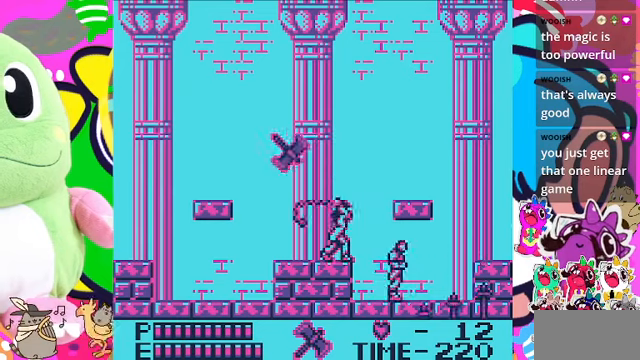
{"buttons": ["DPAD_RIGHT"], "left_stick": "center", "right_stick": "center", "events": [[33, "DPAD_RIGHT", "down"]]}